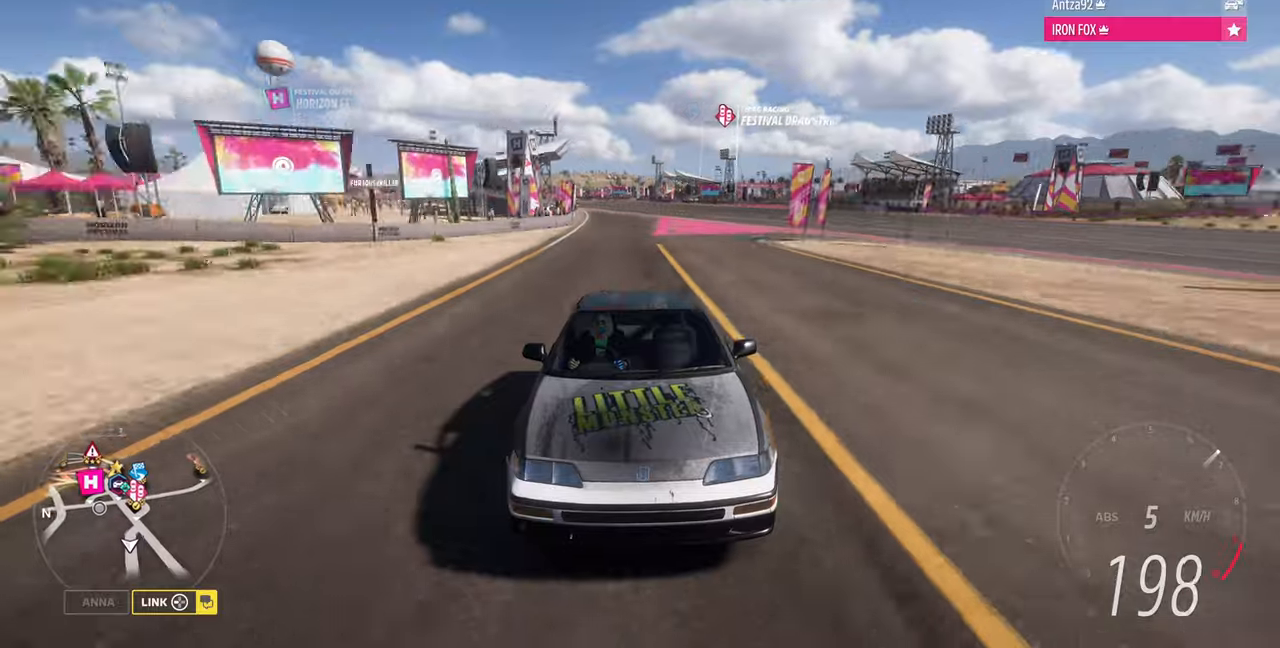
Gameplay with a controller (PlayStation layout); each line is a JSON object with the inputs held at the frame after it. "events" lists button and stick changes between this image and that frame as [ms after this image, input, new state], when the widget could be followed in between. Not read: START.
{"buttons": ["R2"], "left_stick": "up", "right_stick": "down", "events": []}
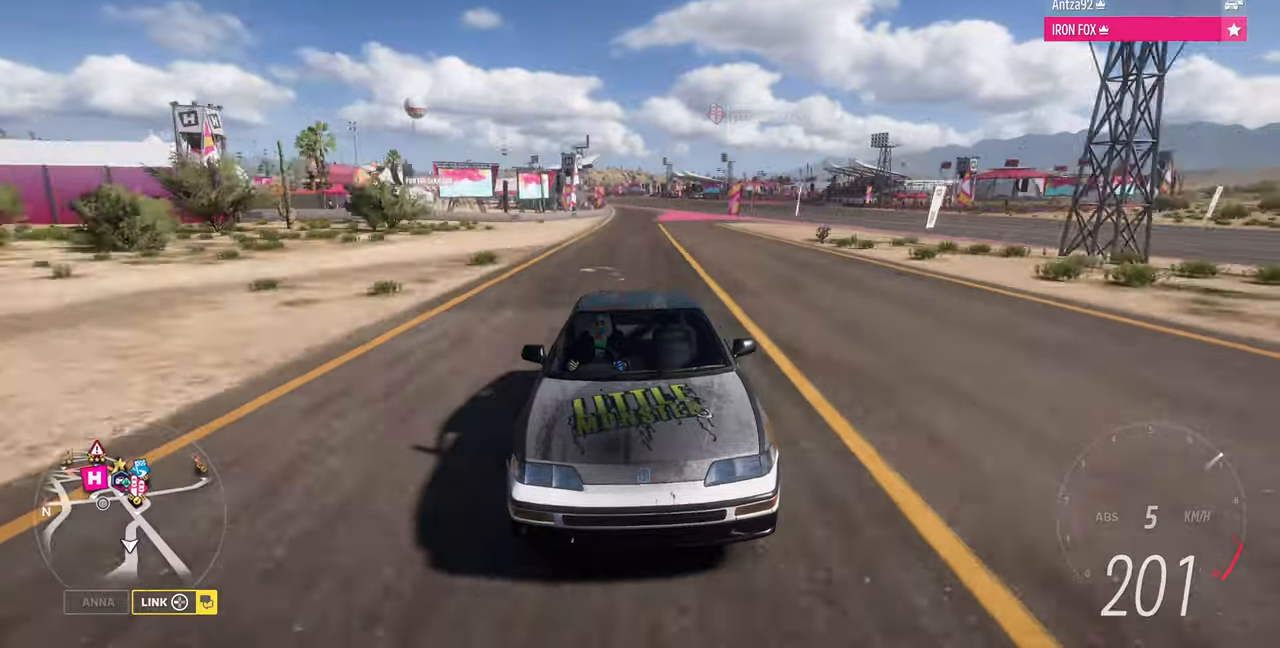
{"buttons": ["R2"], "left_stick": "up", "right_stick": "down", "events": []}
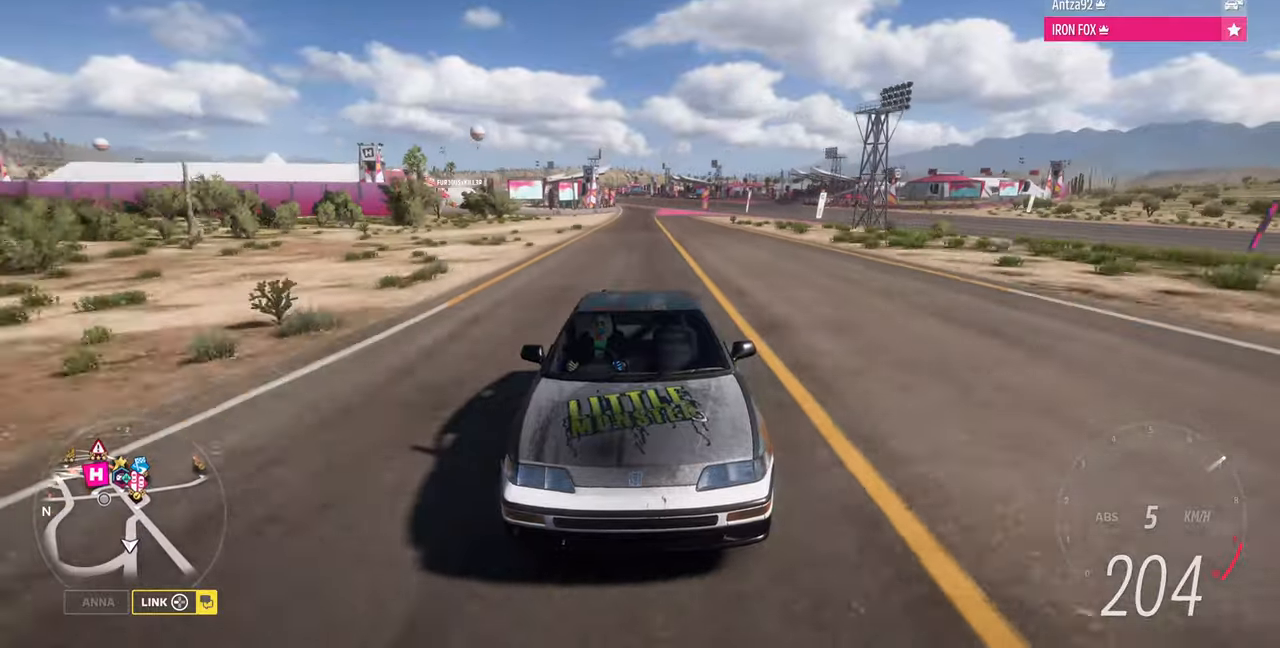
{"buttons": ["R2"], "left_stick": "up", "right_stick": "center", "events": [[33, "right_stick", "center"]]}
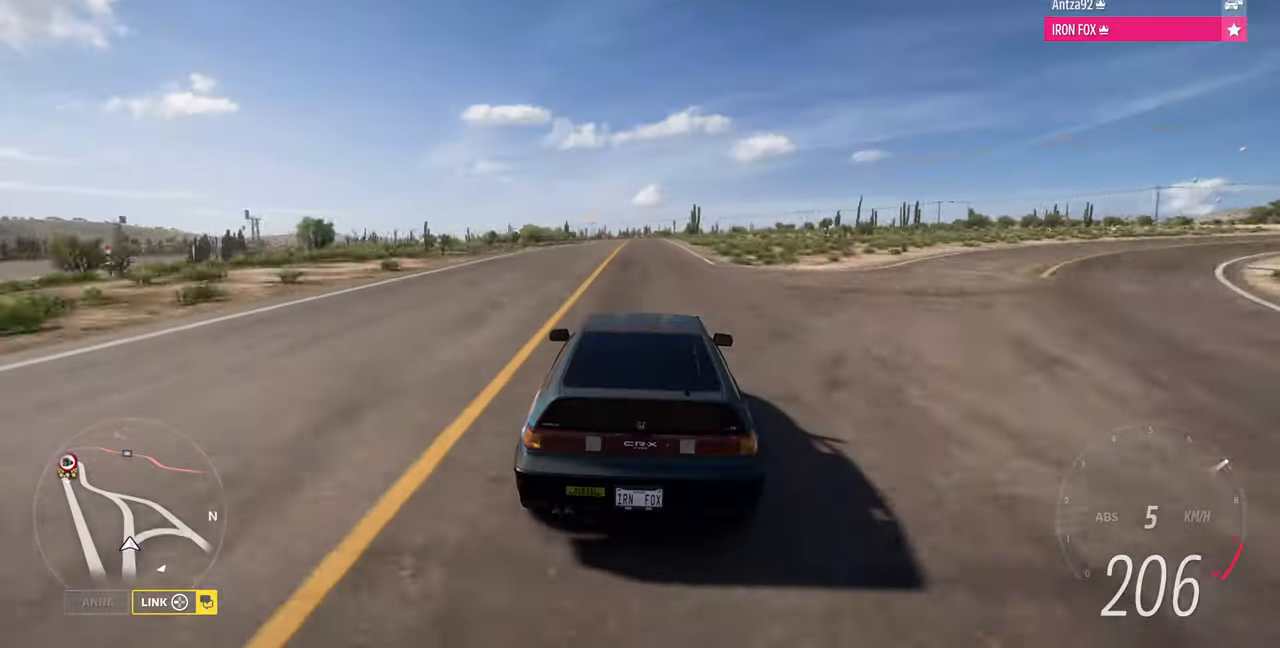
{"buttons": ["R2"], "left_stick": "up", "right_stick": "center", "events": []}
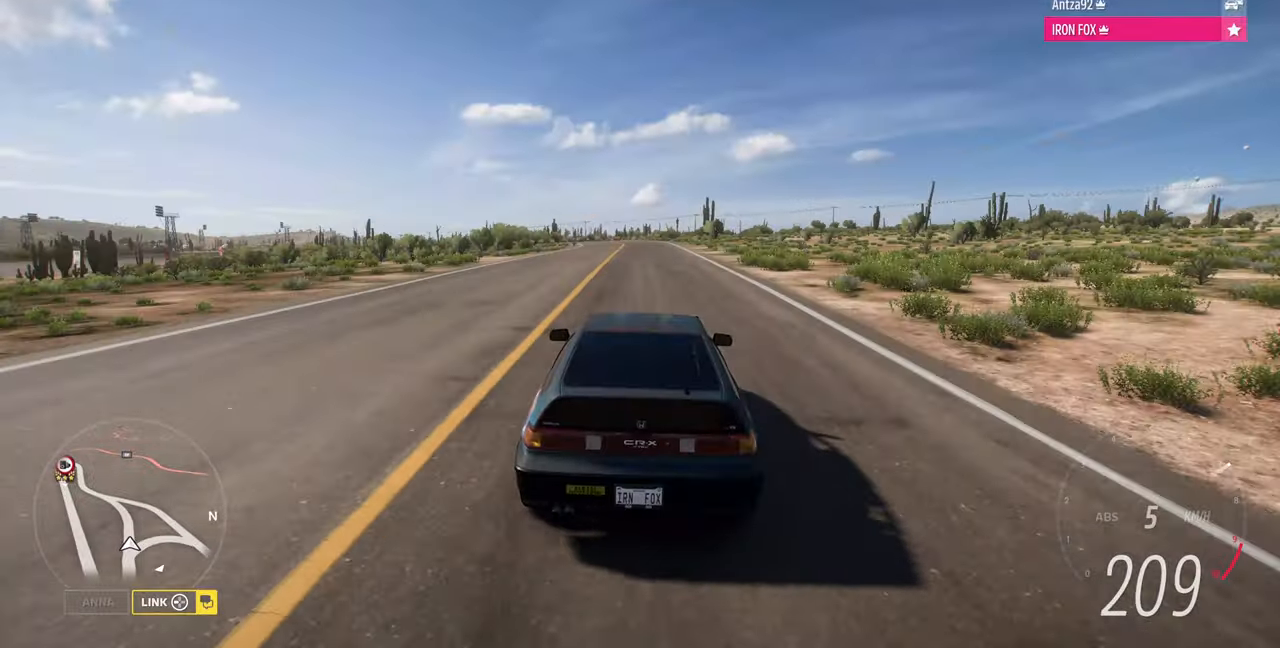
{"buttons": ["R2"], "left_stick": "up", "right_stick": "up", "events": [[266, "right_stick", "up"]]}
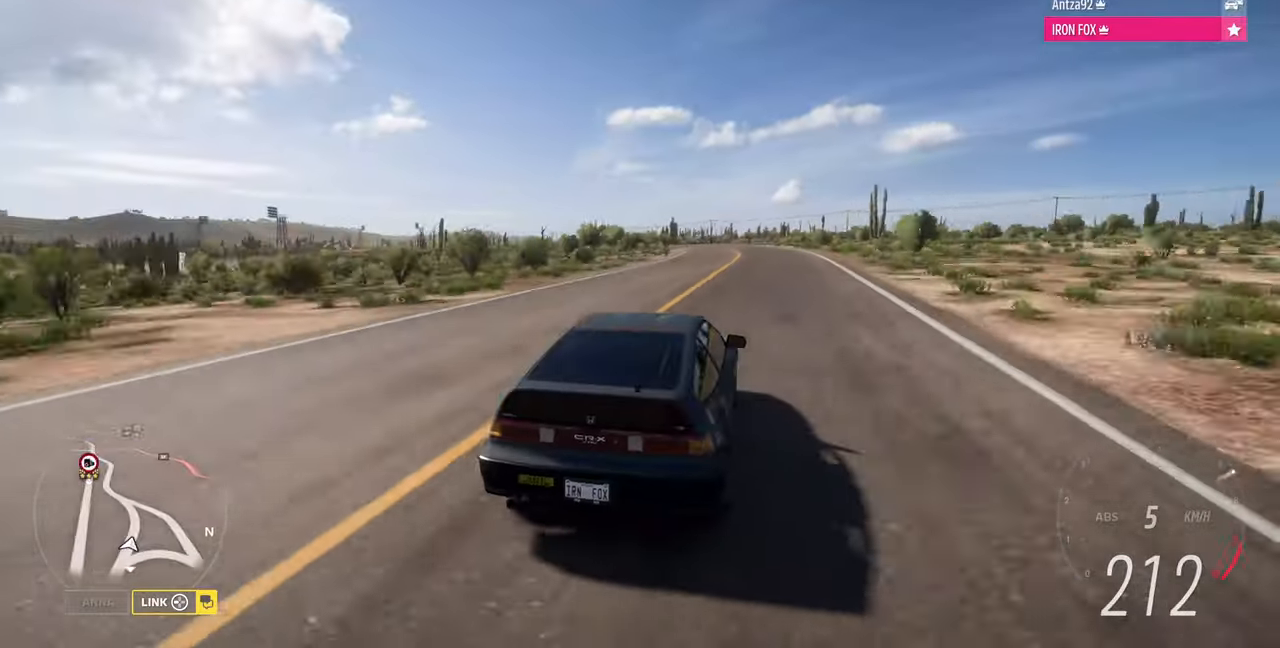
{"buttons": ["R2"], "left_stick": "up", "right_stick": "up", "events": []}
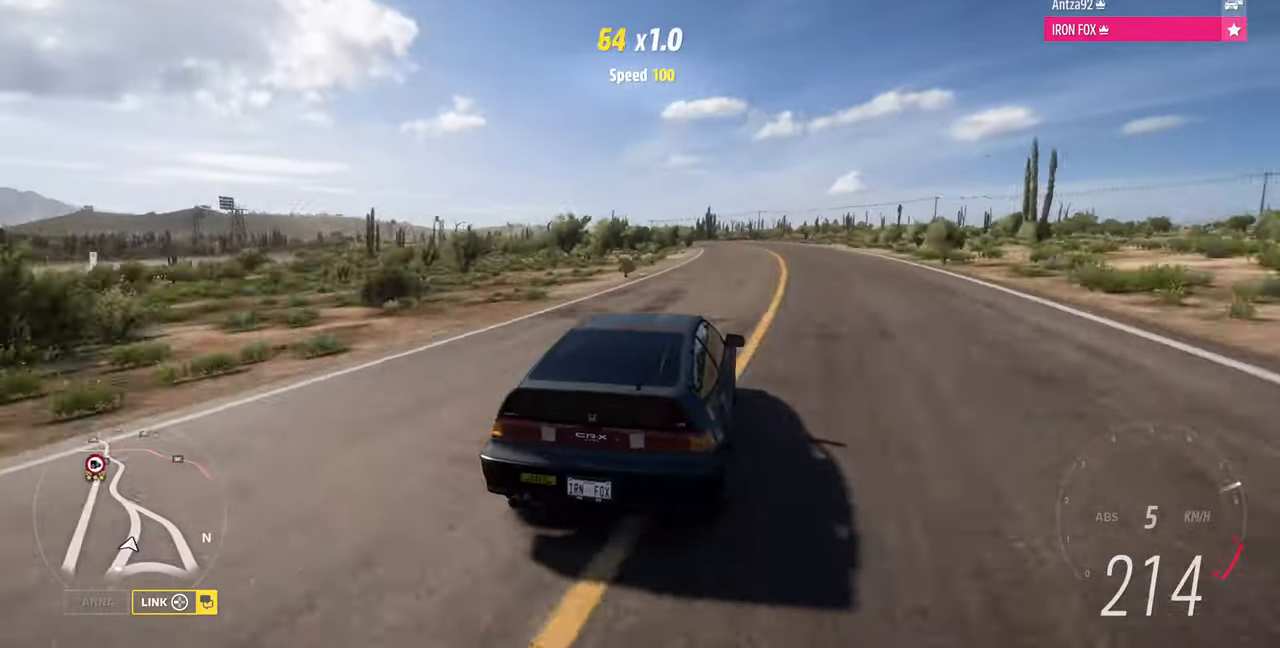
{"buttons": ["R2"], "left_stick": "up", "right_stick": "up", "events": []}
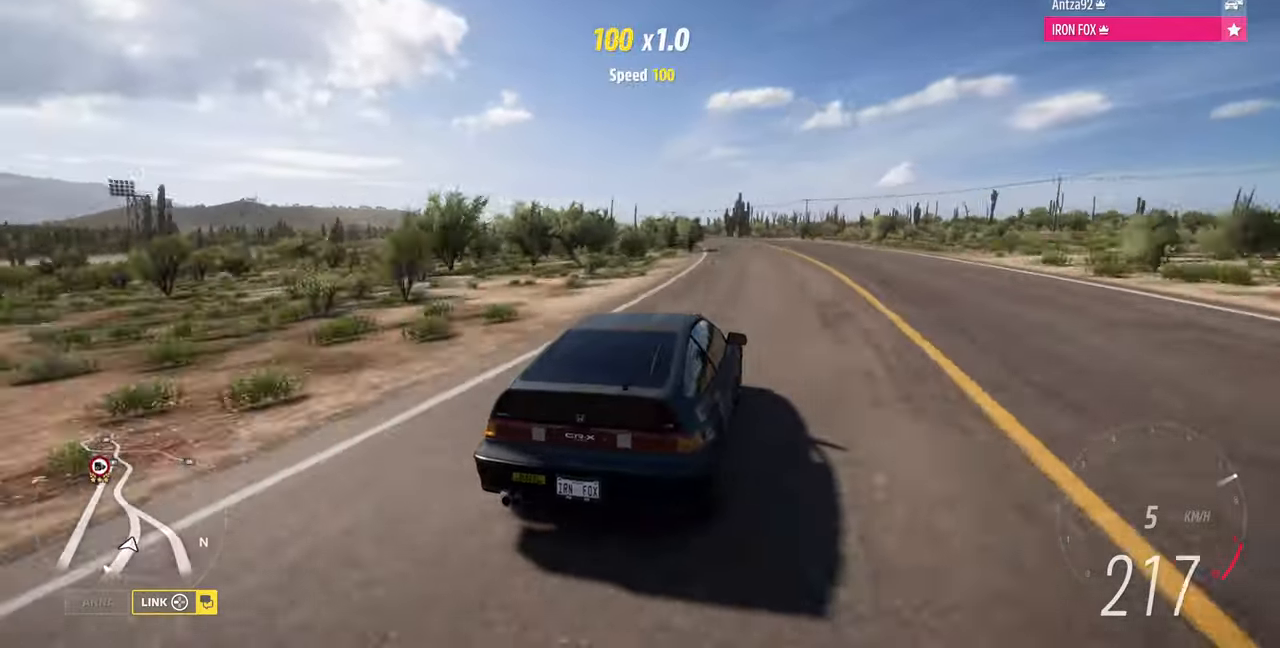
{"buttons": ["R2"], "left_stick": "up", "right_stick": "up", "events": []}
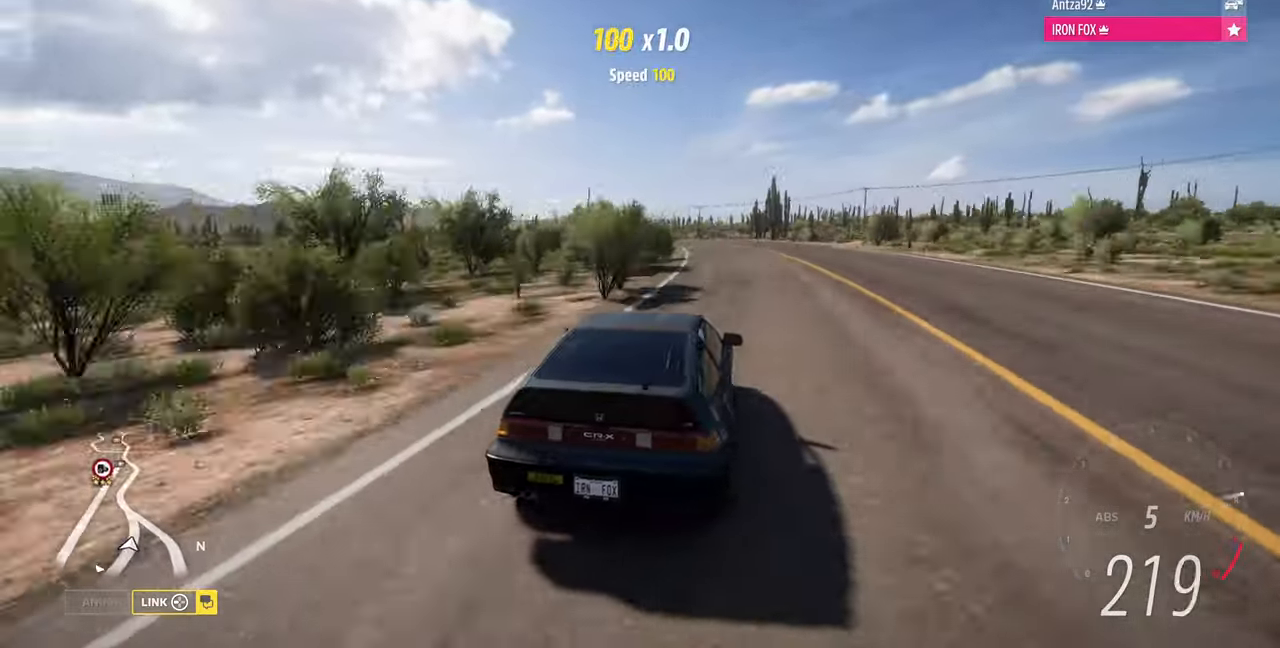
{"buttons": ["R2"], "left_stick": "up", "right_stick": "up", "events": []}
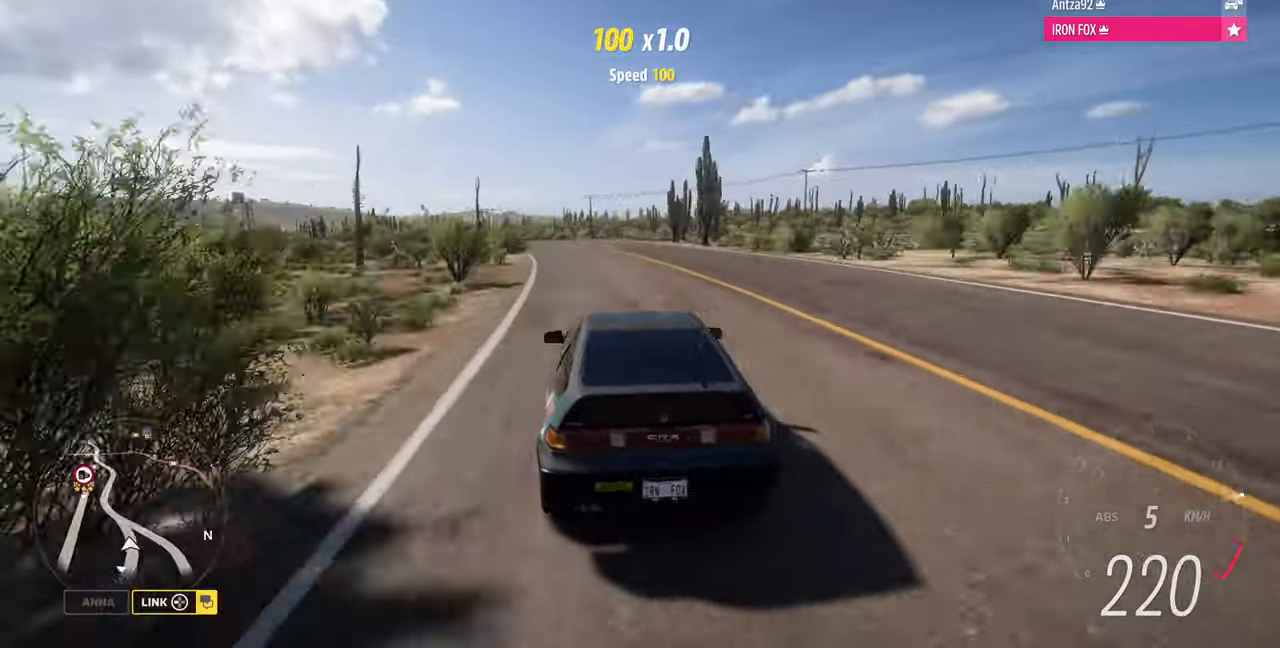
{"buttons": ["R2"], "left_stick": "up-left", "right_stick": "up", "events": [[233, "left_stick", "up-left"]]}
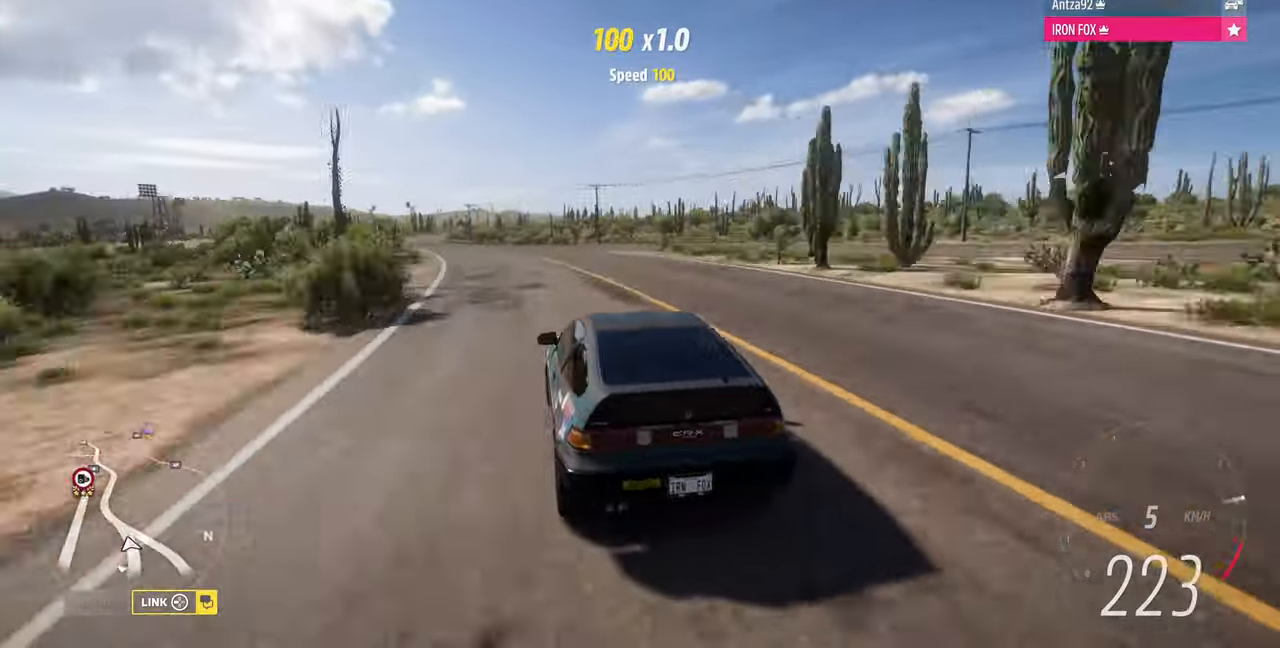
{"buttons": ["R2"], "left_stick": "up-left", "right_stick": "up", "events": []}
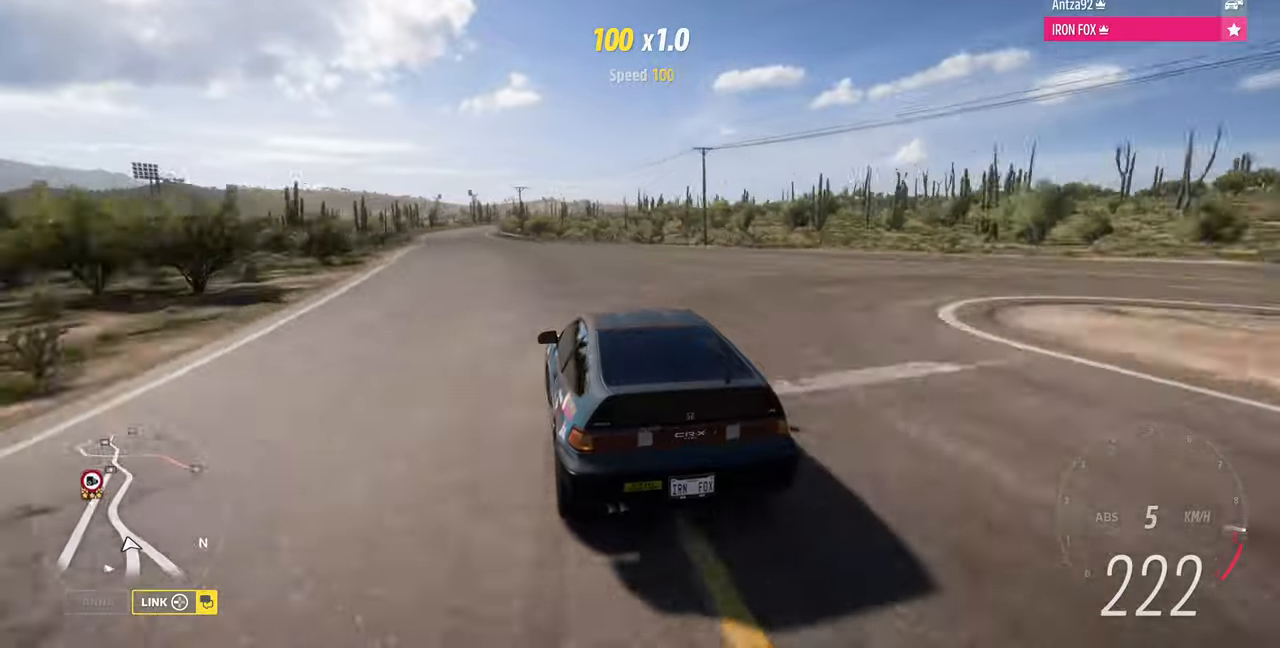
{"buttons": ["R2"], "left_stick": "up-left", "right_stick": "up", "events": []}
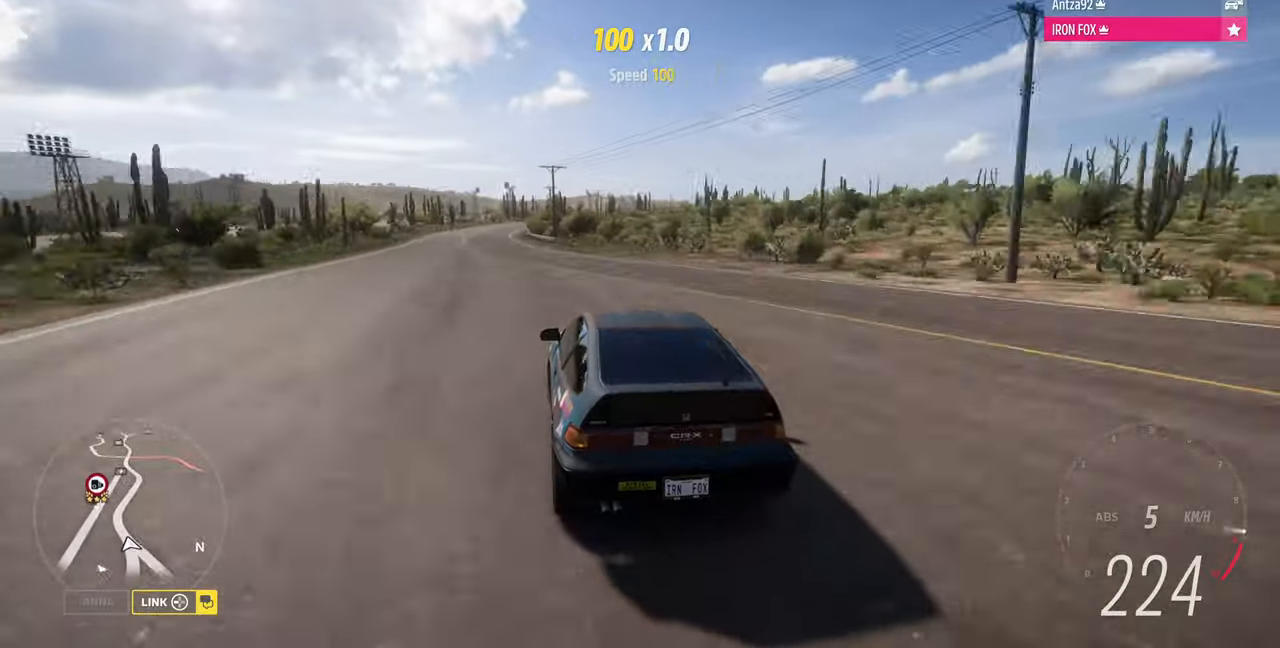
{"buttons": ["R2"], "left_stick": "up-left", "right_stick": "up", "events": []}
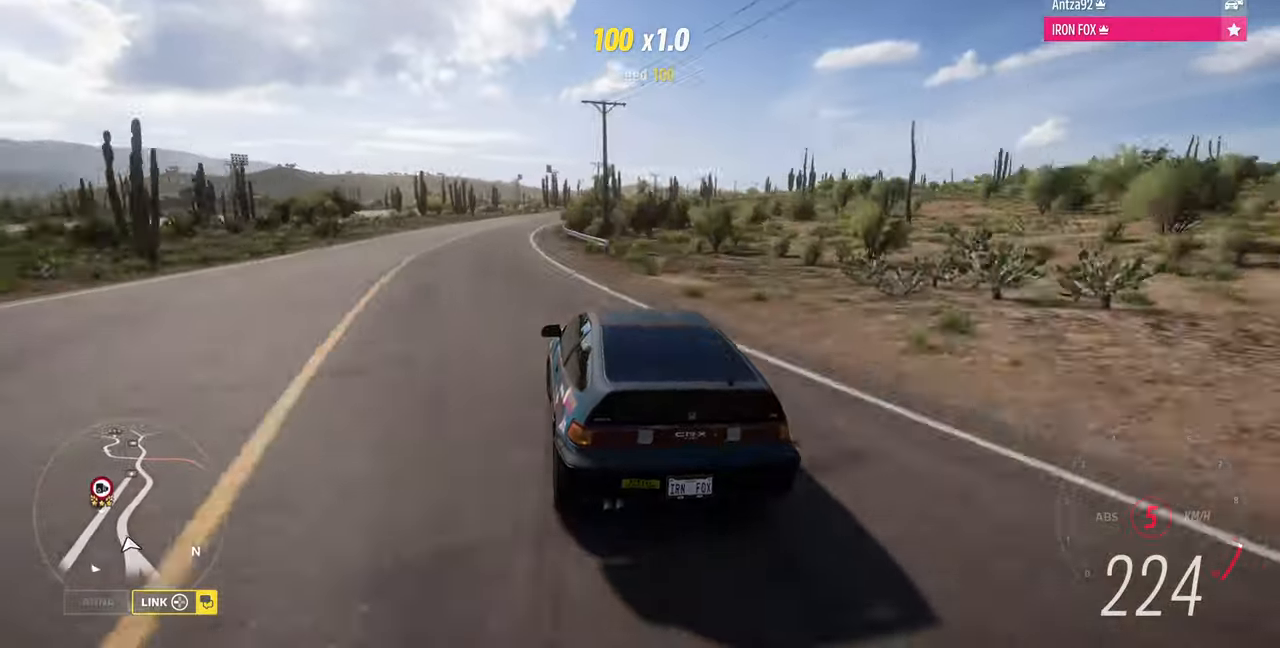
{"buttons": [], "left_stick": "up-right", "right_stick": "up", "events": [[67, "left_stick", "center"], [167, "R2", "up"], [400, "left_stick", "up-right"]]}
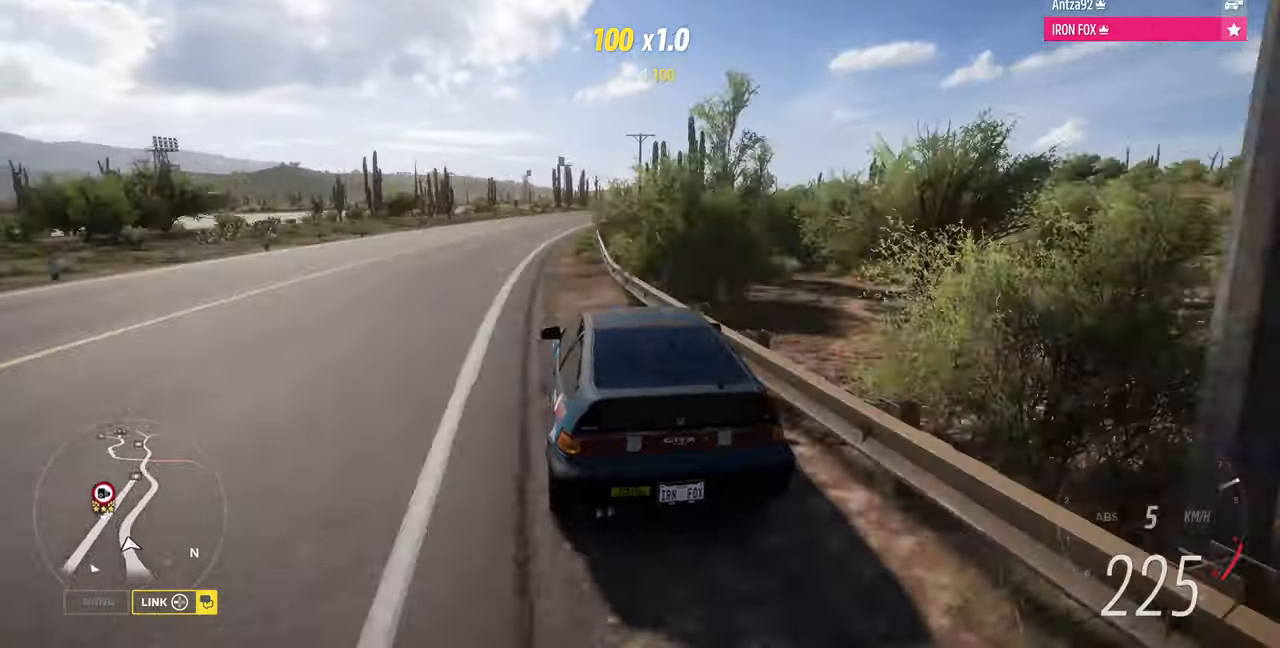
{"buttons": [], "left_stick": "up-right", "right_stick": "up", "events": []}
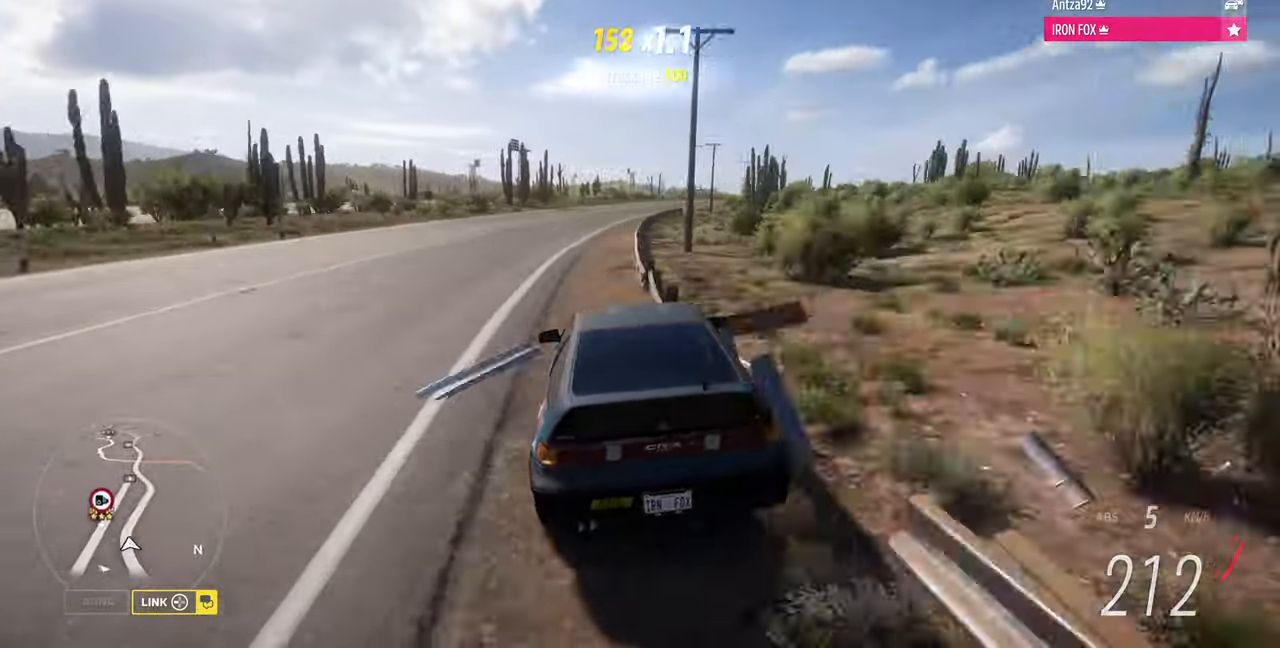
{"buttons": [], "left_stick": "up-right", "right_stick": "up", "events": []}
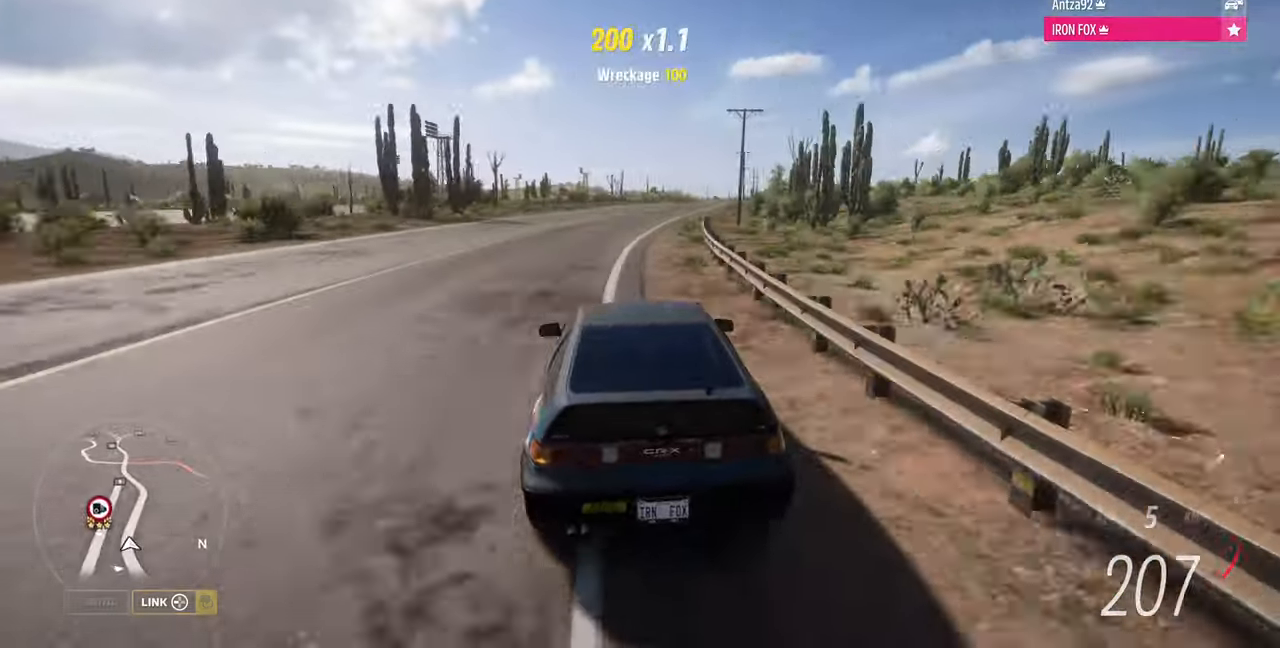
{"buttons": ["R2"], "left_stick": "up-right", "right_stick": "up", "events": [[500, "R2", "down"]]}
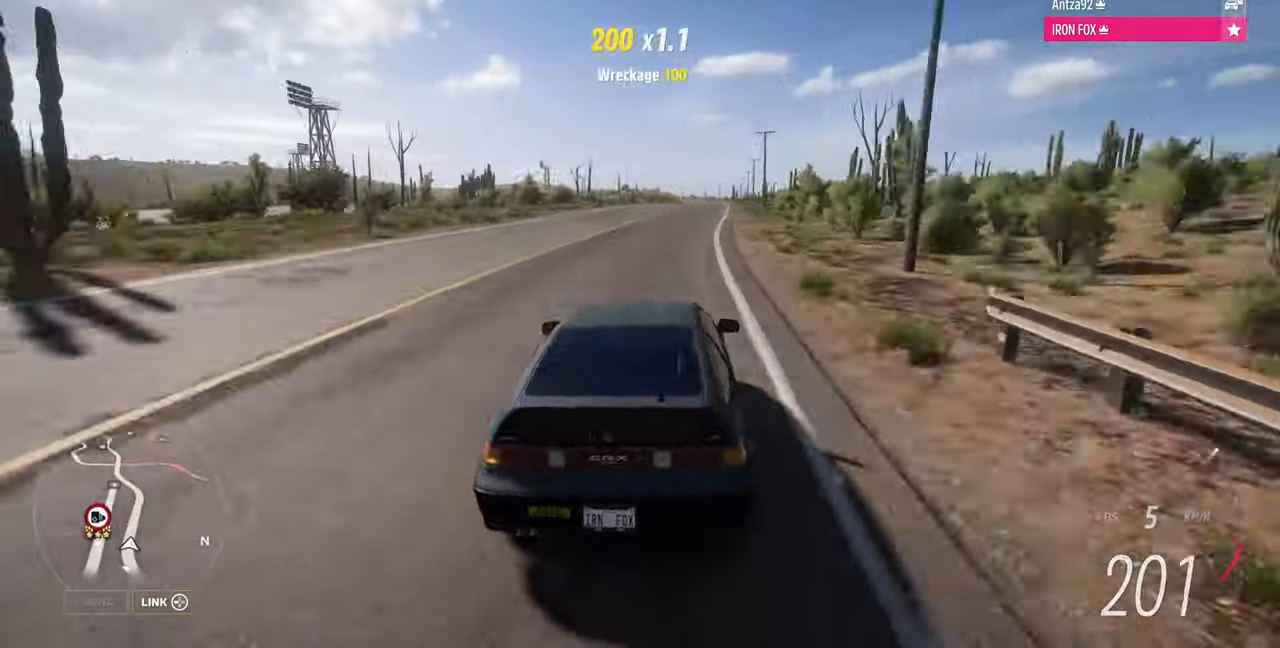
{"buttons": ["R2"], "left_stick": "center", "right_stick": "up", "events": [[367, "left_stick", "center"]]}
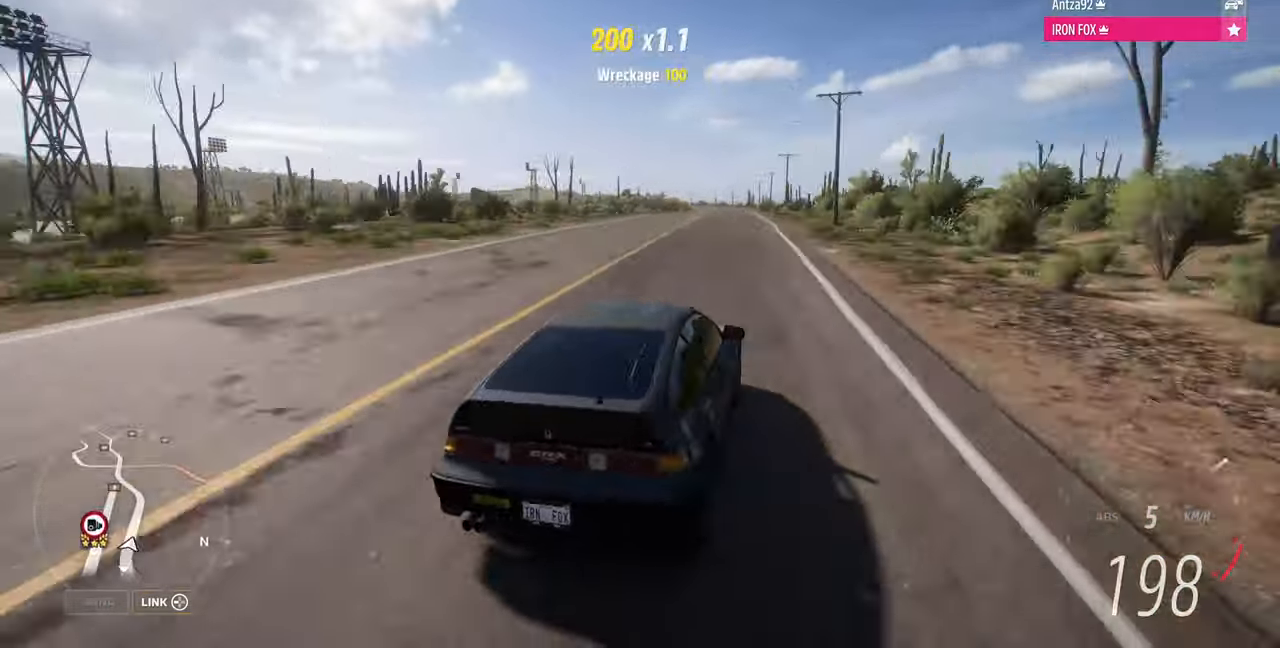
{"buttons": ["R2"], "left_stick": "up", "right_stick": "up", "events": [[300, "left_stick", "up"]]}
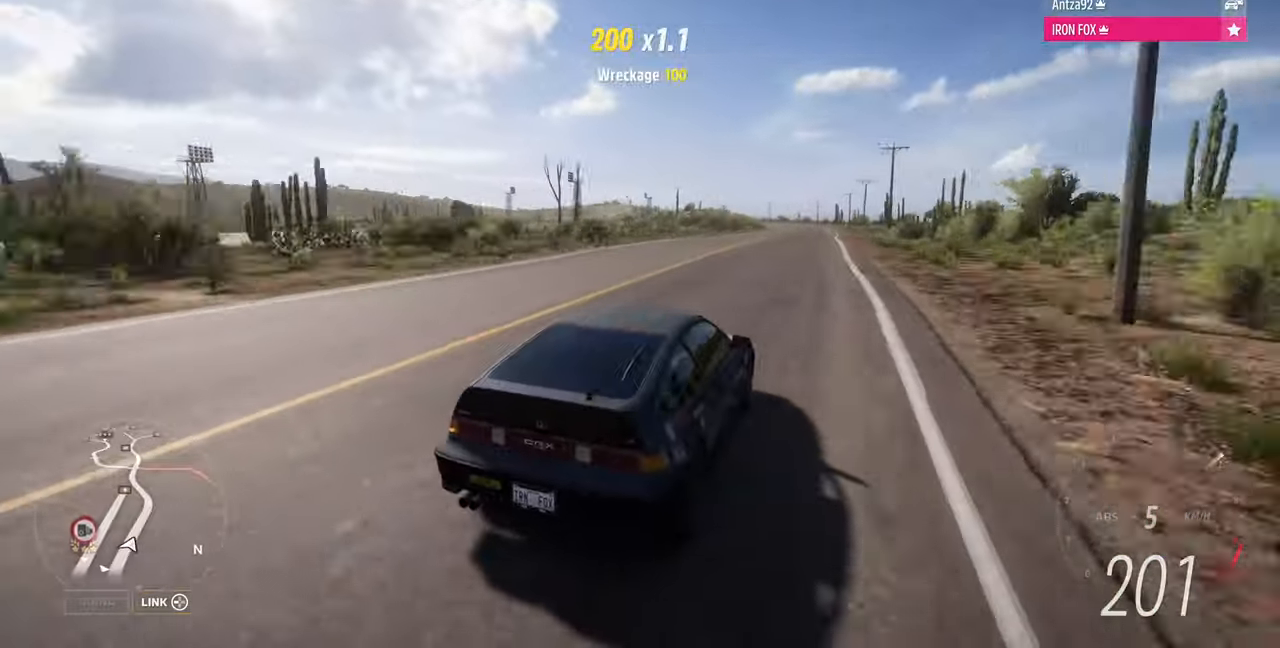
{"buttons": ["R2"], "left_stick": "up", "right_stick": "up", "events": []}
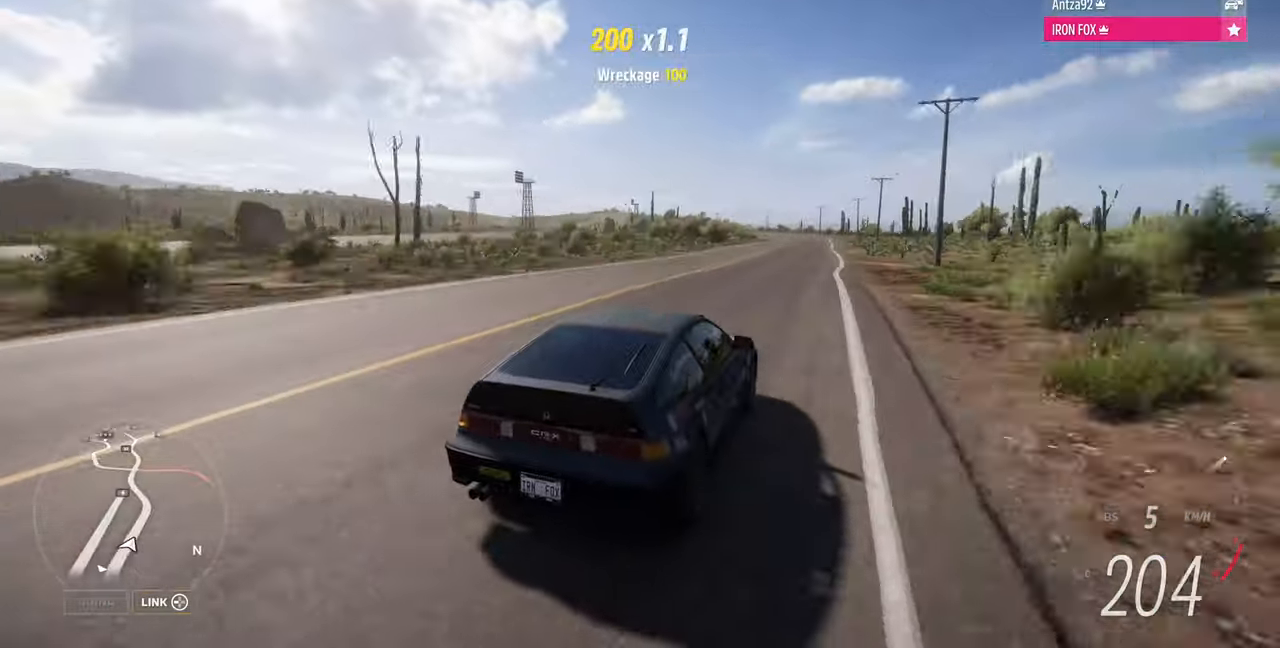
{"buttons": ["R2"], "left_stick": "up", "right_stick": "up", "events": []}
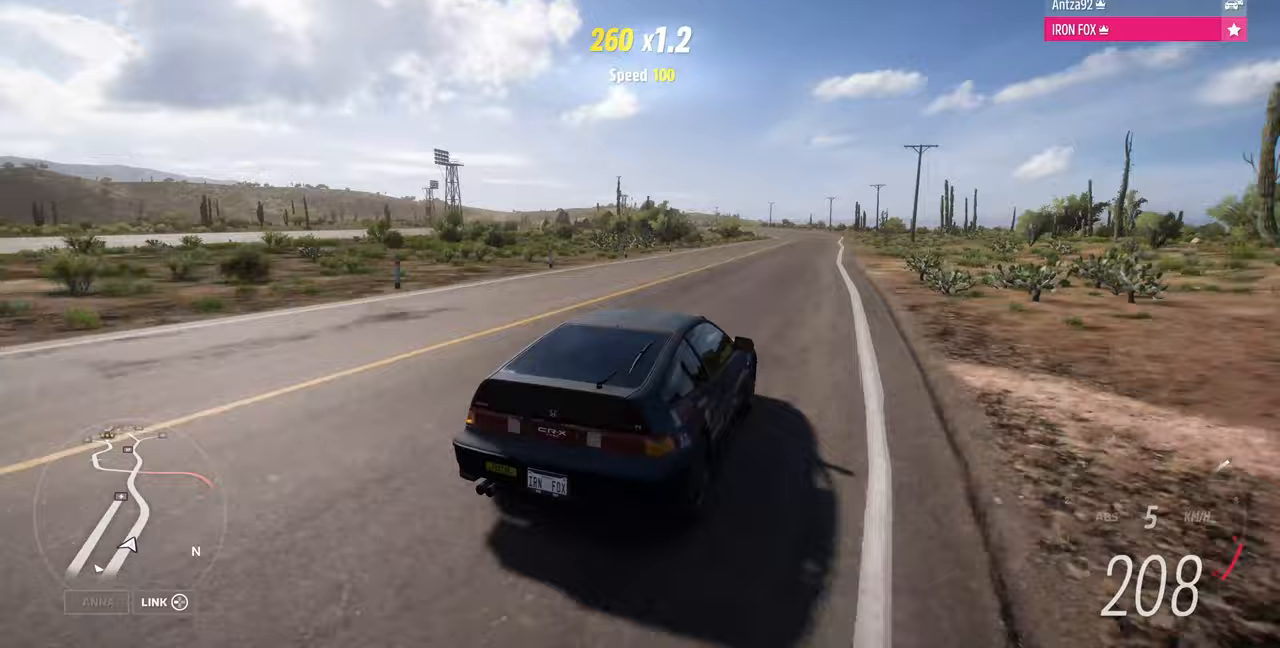
{"buttons": ["R2"], "left_stick": "up", "right_stick": "up", "events": []}
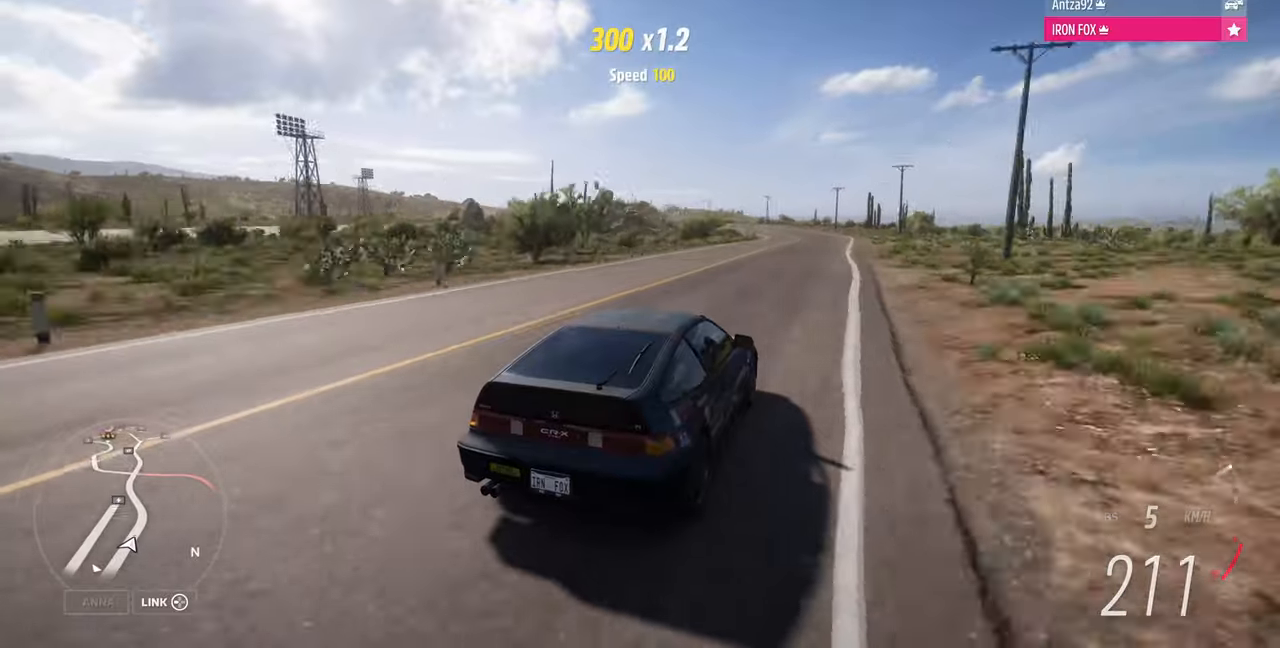
{"buttons": ["R2"], "left_stick": "up", "right_stick": "up", "events": []}
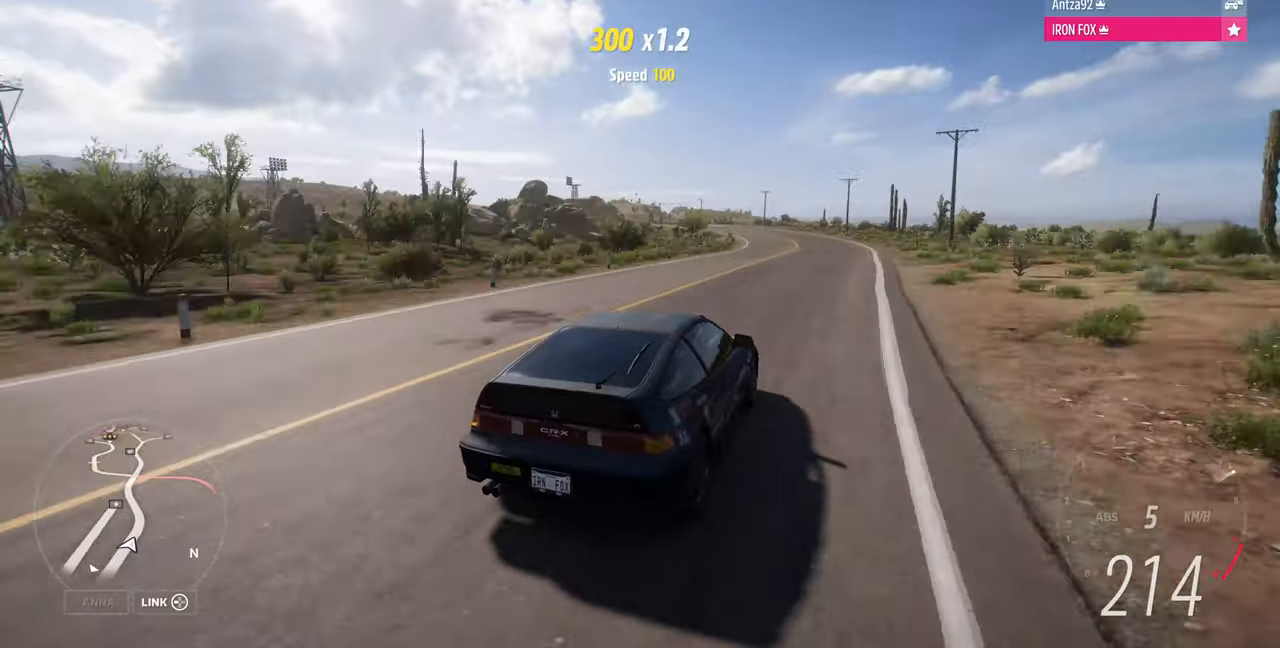
{"buttons": ["R2"], "left_stick": "up", "right_stick": "up", "events": []}
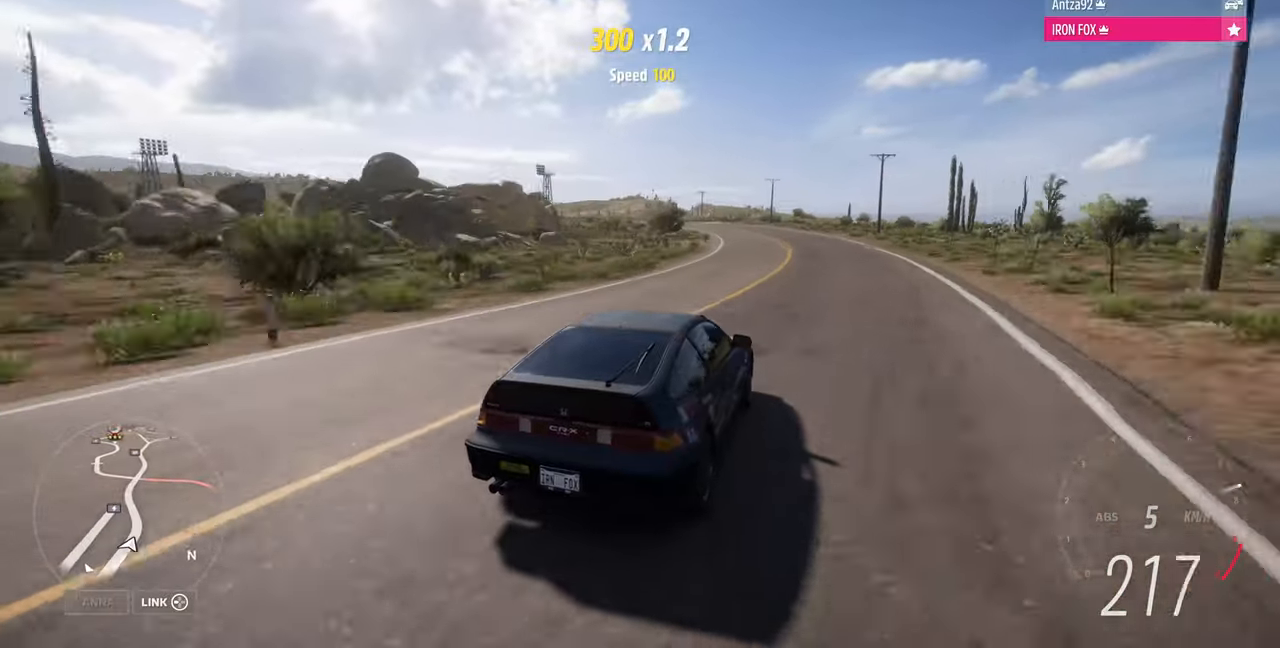
{"buttons": ["R2"], "left_stick": "up", "right_stick": "up", "events": []}
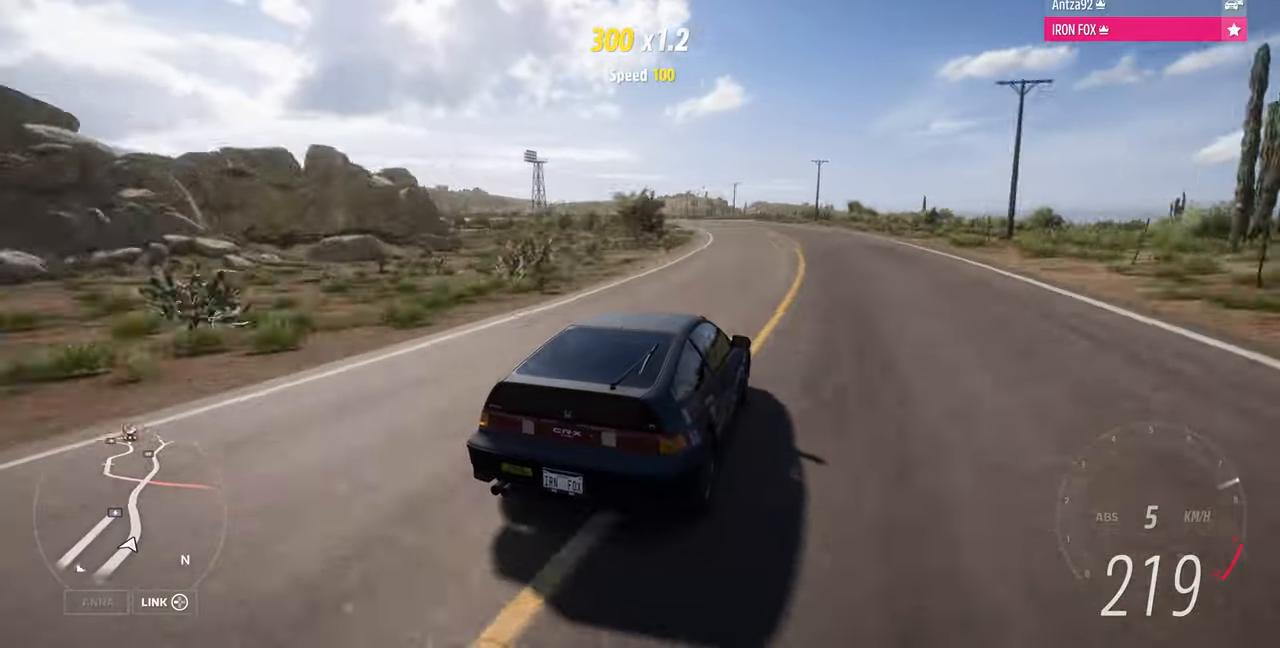
{"buttons": ["L2", "R2"], "left_stick": "up", "right_stick": "up", "events": [[500, "L2", "down"]]}
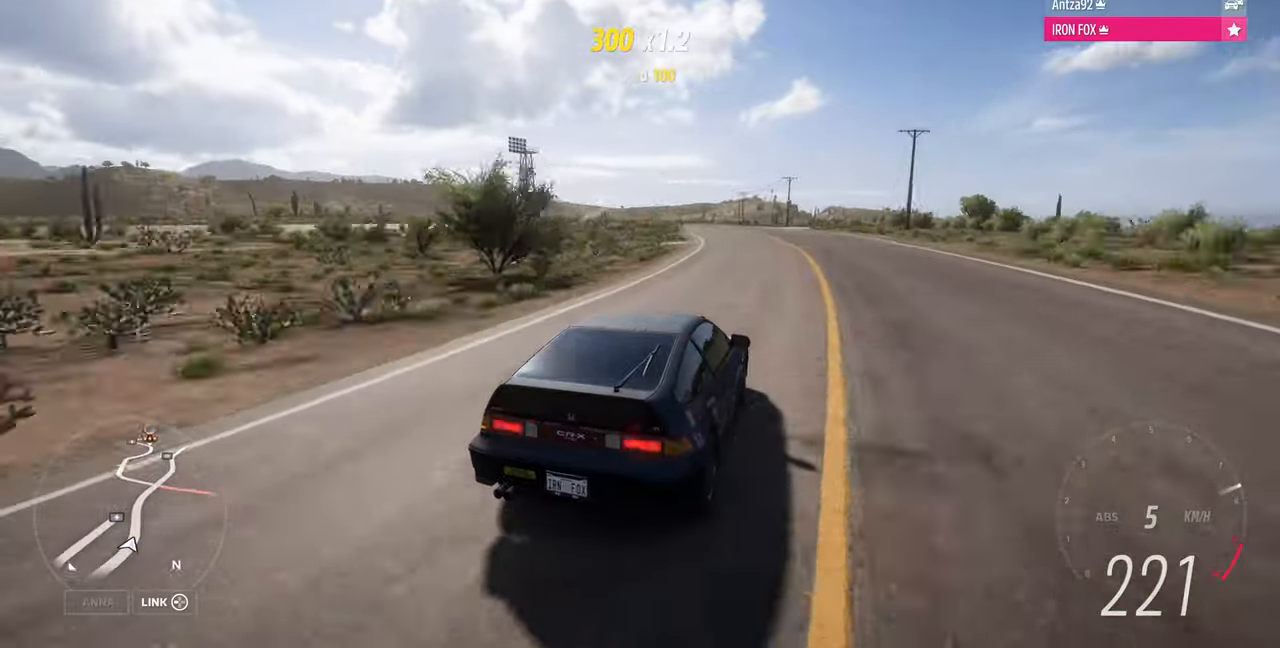
{"buttons": ["L2"], "left_stick": "up", "right_stick": "up", "events": [[33, "R2", "up"]]}